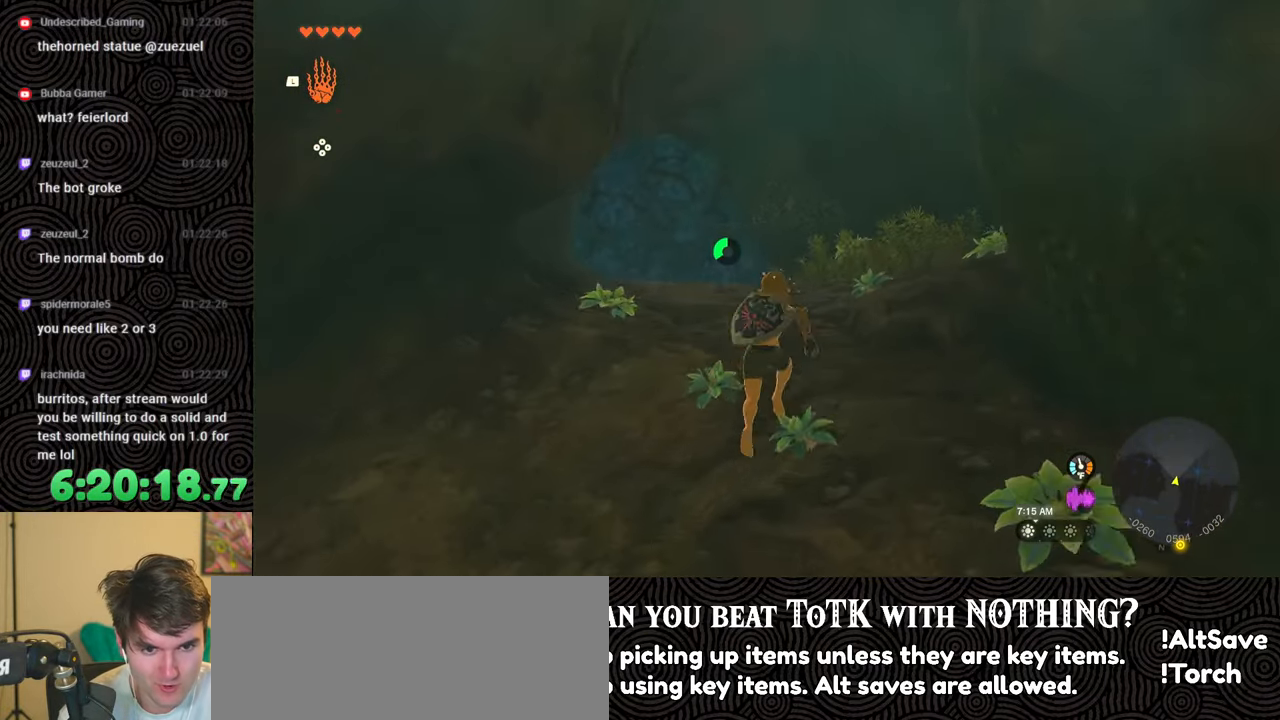
Gameplay with a controller (Nintendo layout); each line is a JSON object with the inputs held at the frame after it. "events" lists button and stick changes between this image and that frame as [ms after this image, input, new state], when the widget could be followed in between. Not read: L3 R3.
{"buttons": [], "left_stick": "up", "right_stick": "down-left", "events": [[33, "right_stick", "center"], [350, "right_stick", "down-left"]]}
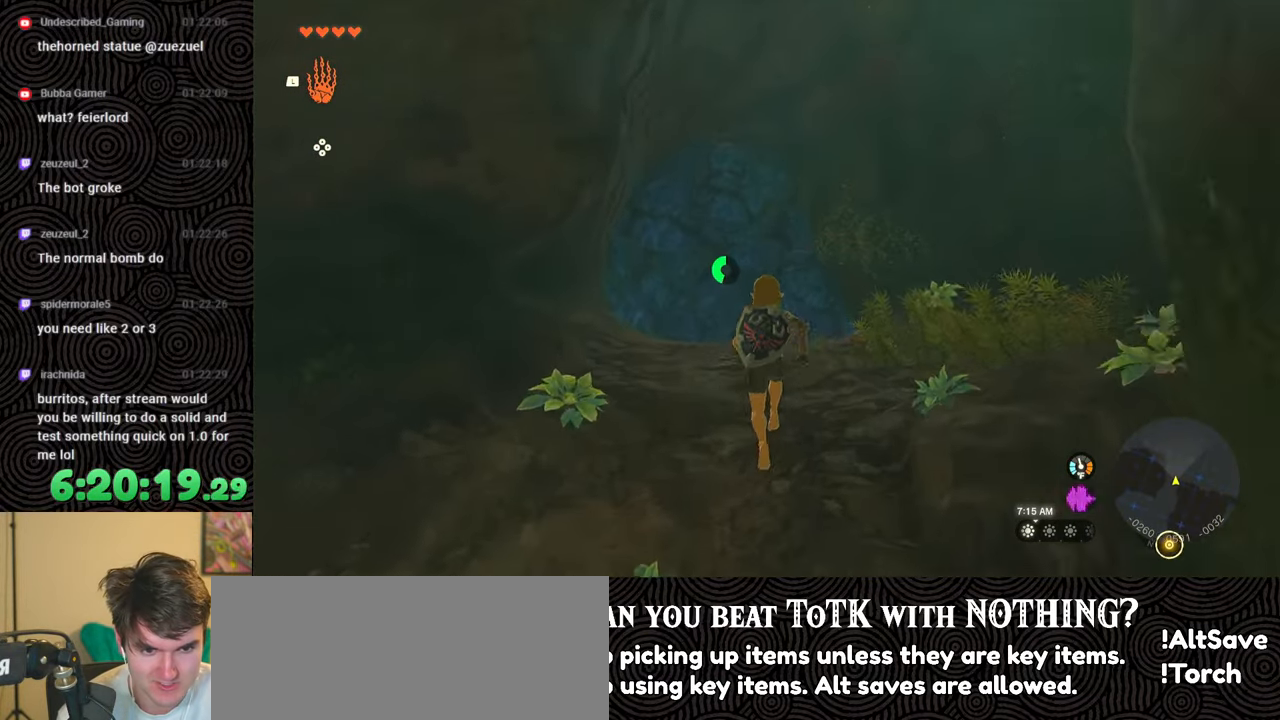
{"buttons": [], "left_stick": "center", "right_stick": "center", "events": [[250, "left_stick", "center"], [333, "right_stick", "center"]]}
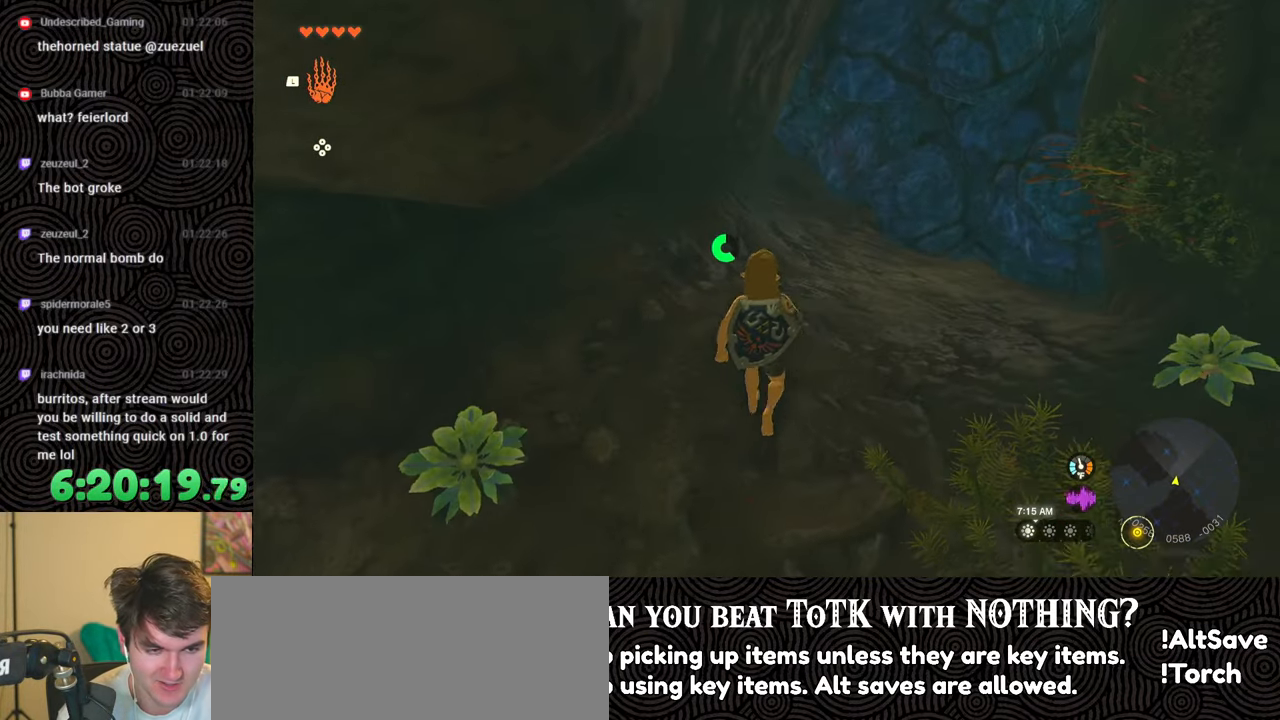
{"buttons": [], "left_stick": "center", "right_stick": "center", "events": []}
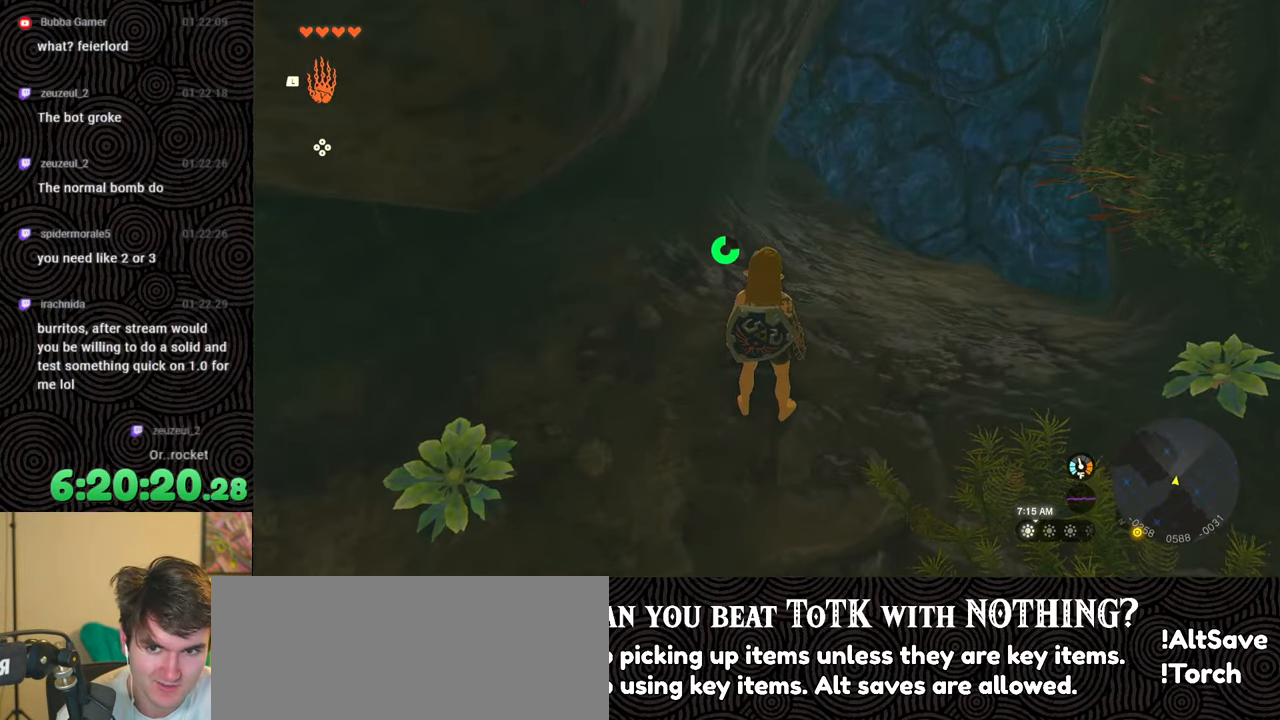
{"buttons": [], "left_stick": "center", "right_stick": "center", "events": []}
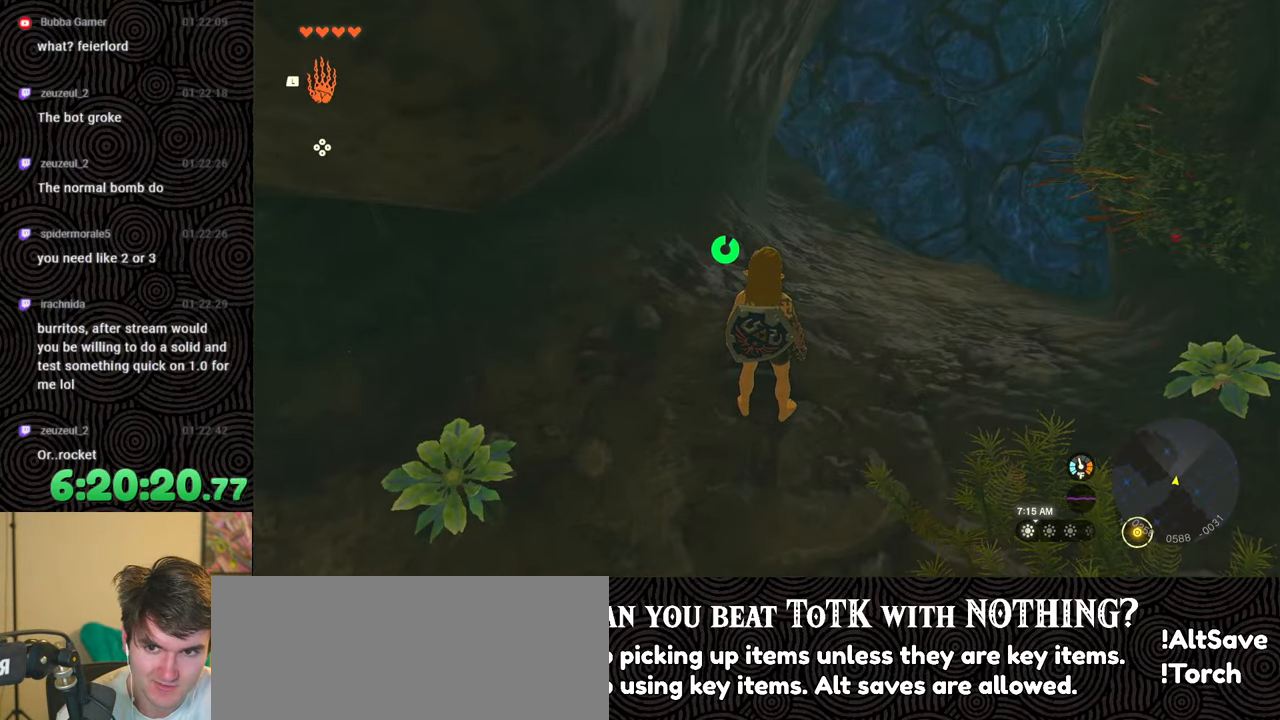
{"buttons": [], "left_stick": "center", "right_stick": "center", "events": []}
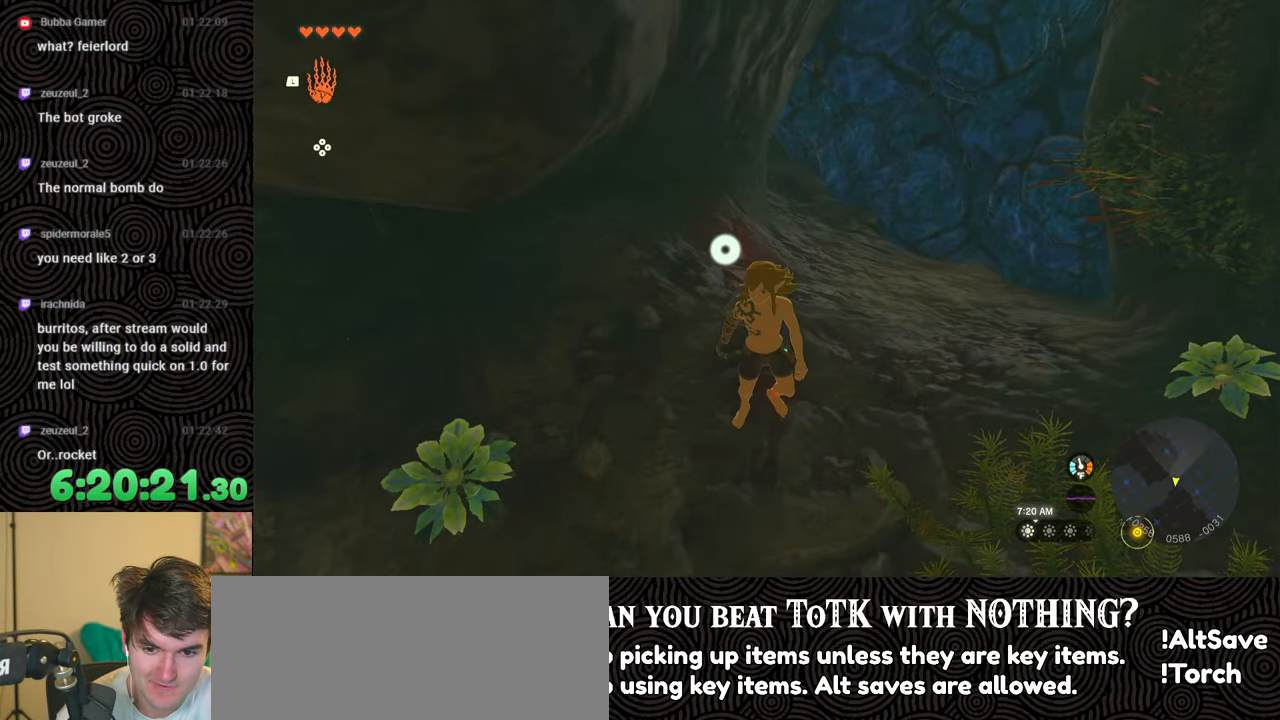
{"buttons": [], "left_stick": "center", "right_stick": "center", "events": []}
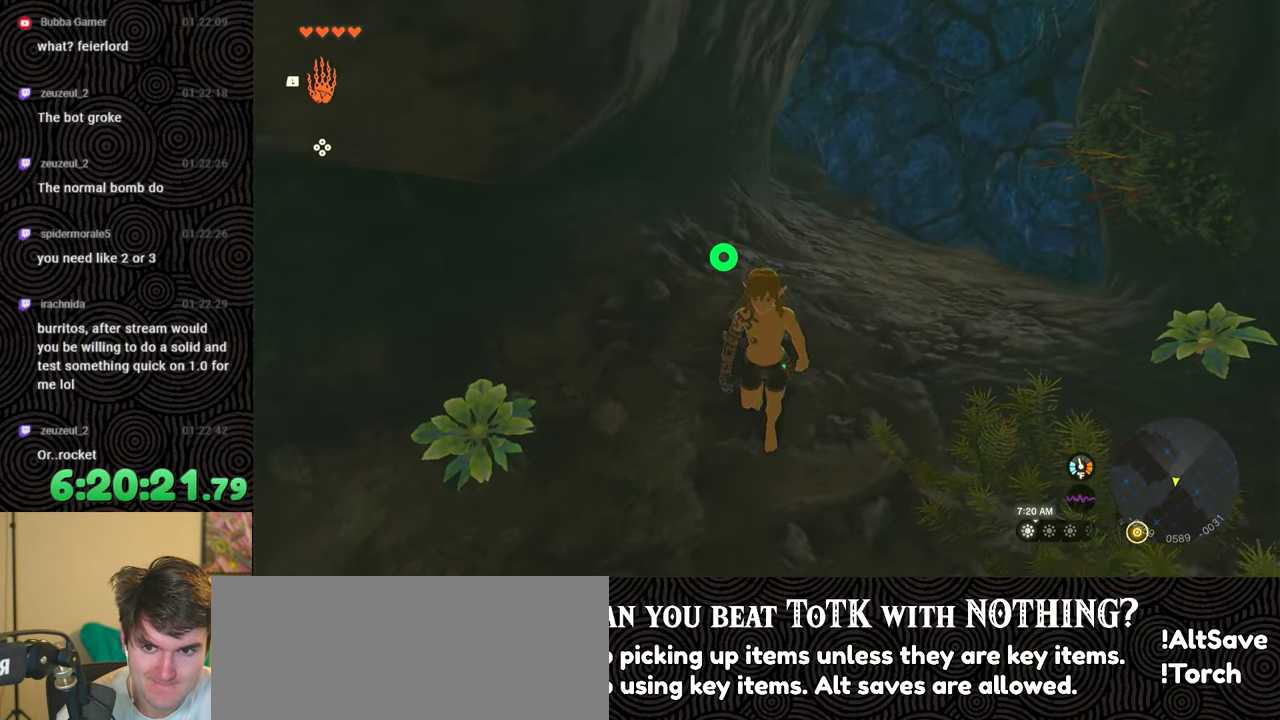
{"buttons": [], "left_stick": "center", "right_stick": "center", "events": []}
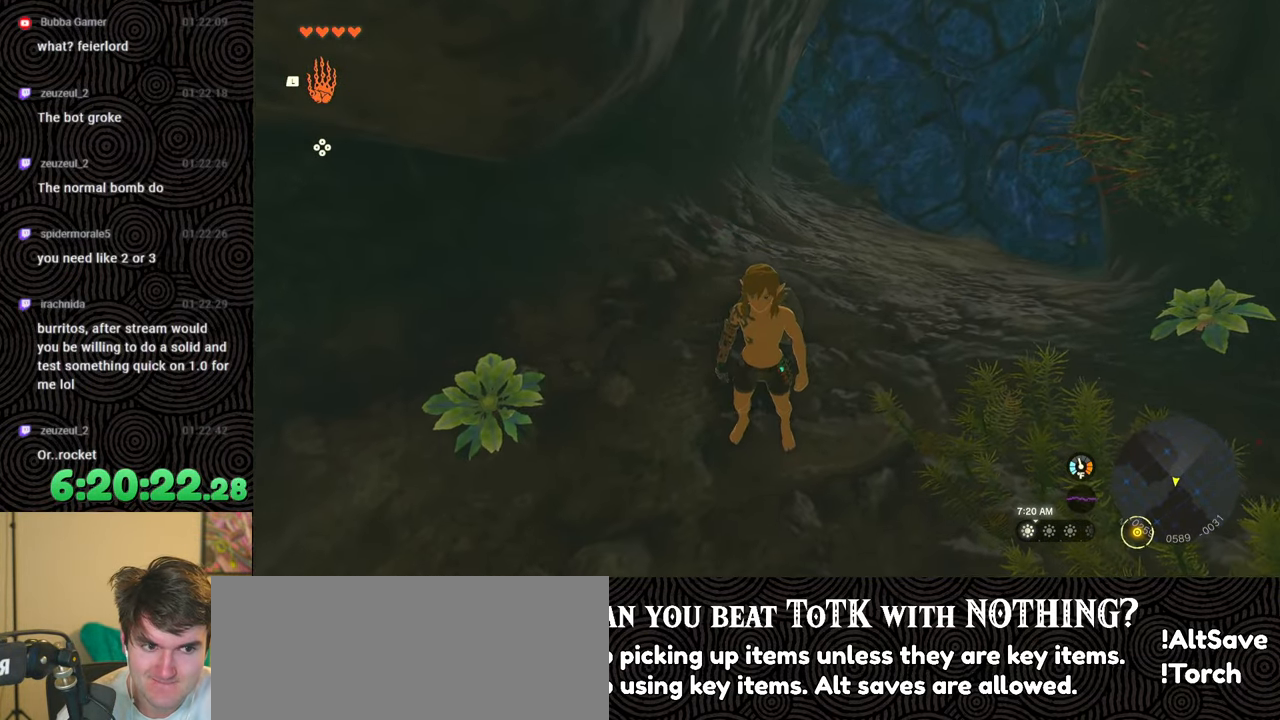
{"buttons": [], "left_stick": "center", "right_stick": "center", "events": [[33, "right_stick", "up"], [450, "right_stick", "center"]]}
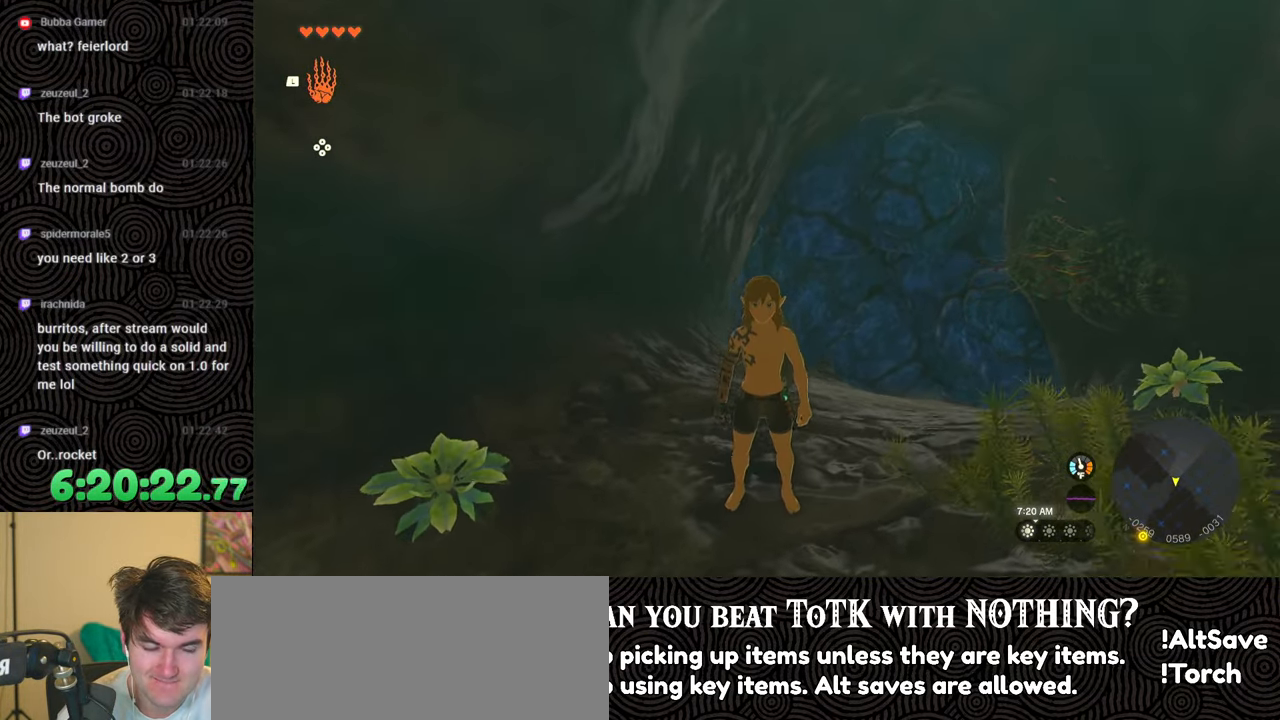
{"buttons": [], "left_stick": "center", "right_stick": "center", "events": []}
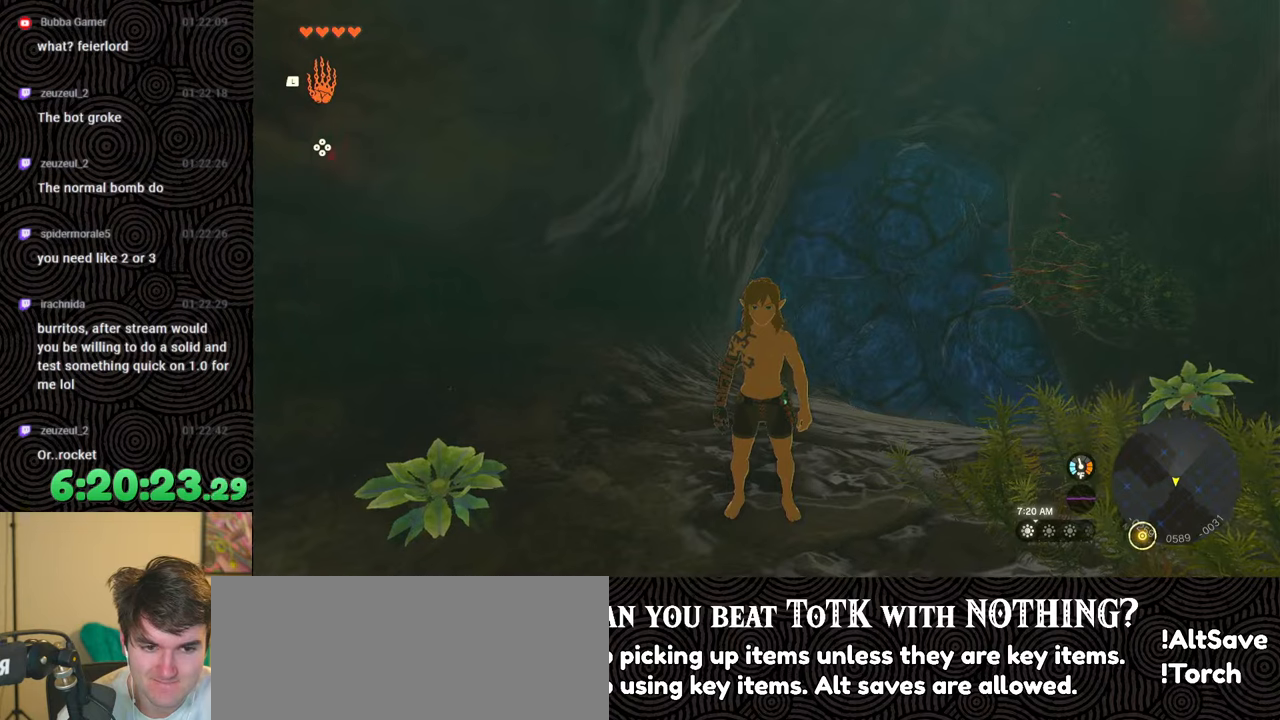
{"buttons": [], "left_stick": "down", "right_stick": "left", "events": [[317, "left_stick", "down"], [333, "right_stick", "left"]]}
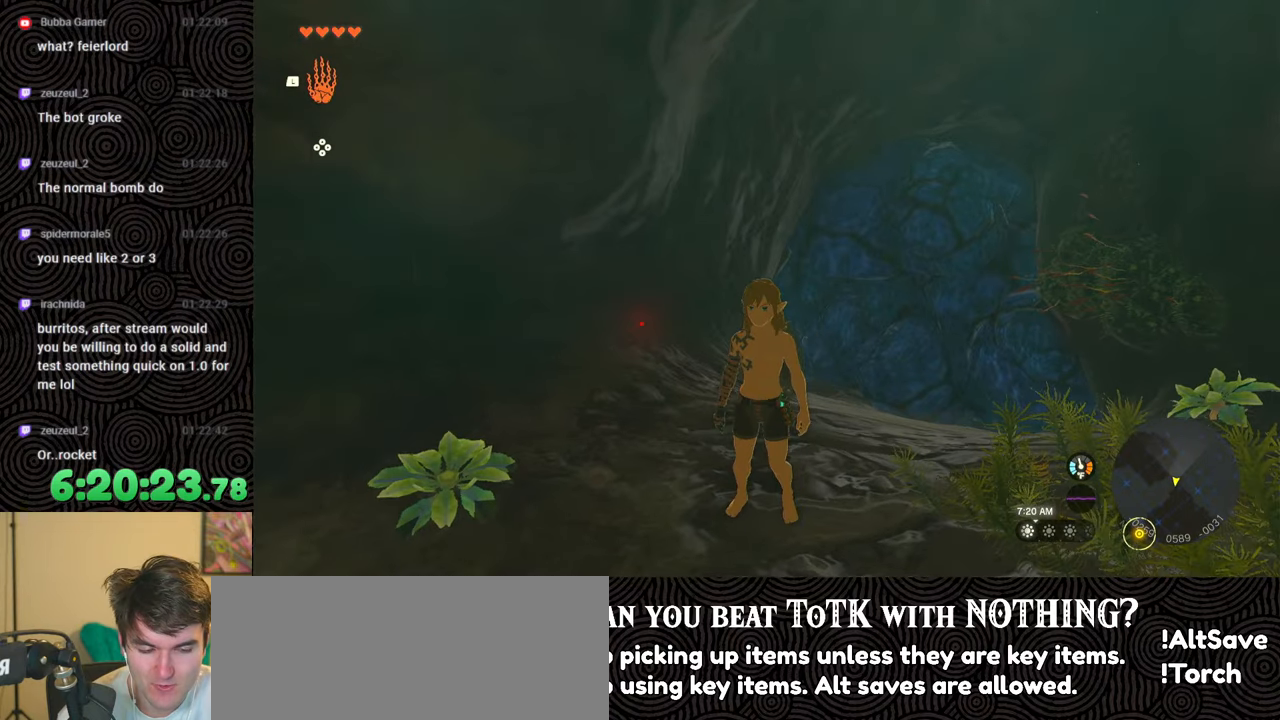
{"buttons": [], "left_stick": "left", "right_stick": "center", "events": [[83, "left_stick", "down-left"], [333, "left_stick", "left"], [333, "right_stick", "up-left"], [467, "right_stick", "center"]]}
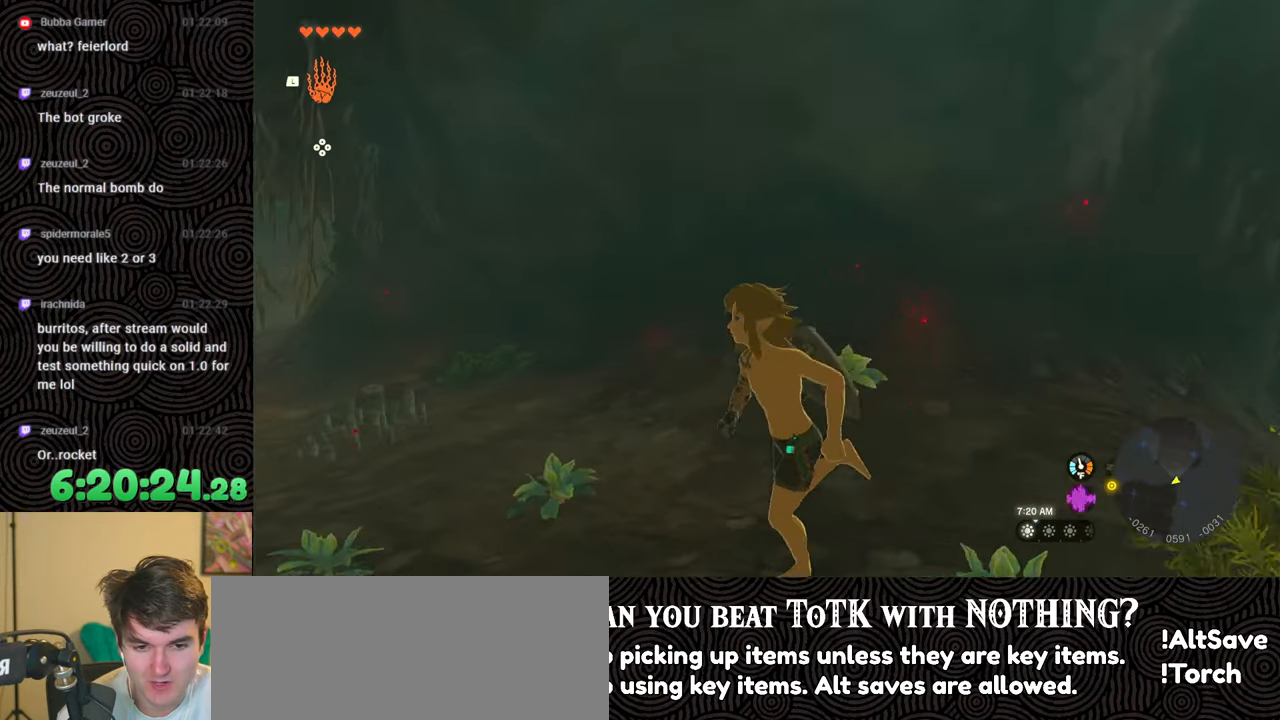
{"buttons": [], "left_stick": "center", "right_stick": "center", "events": [[17, "left_stick", "up-left"], [133, "X", "down"], [300, "X", "up"], [333, "left_stick", "center"]]}
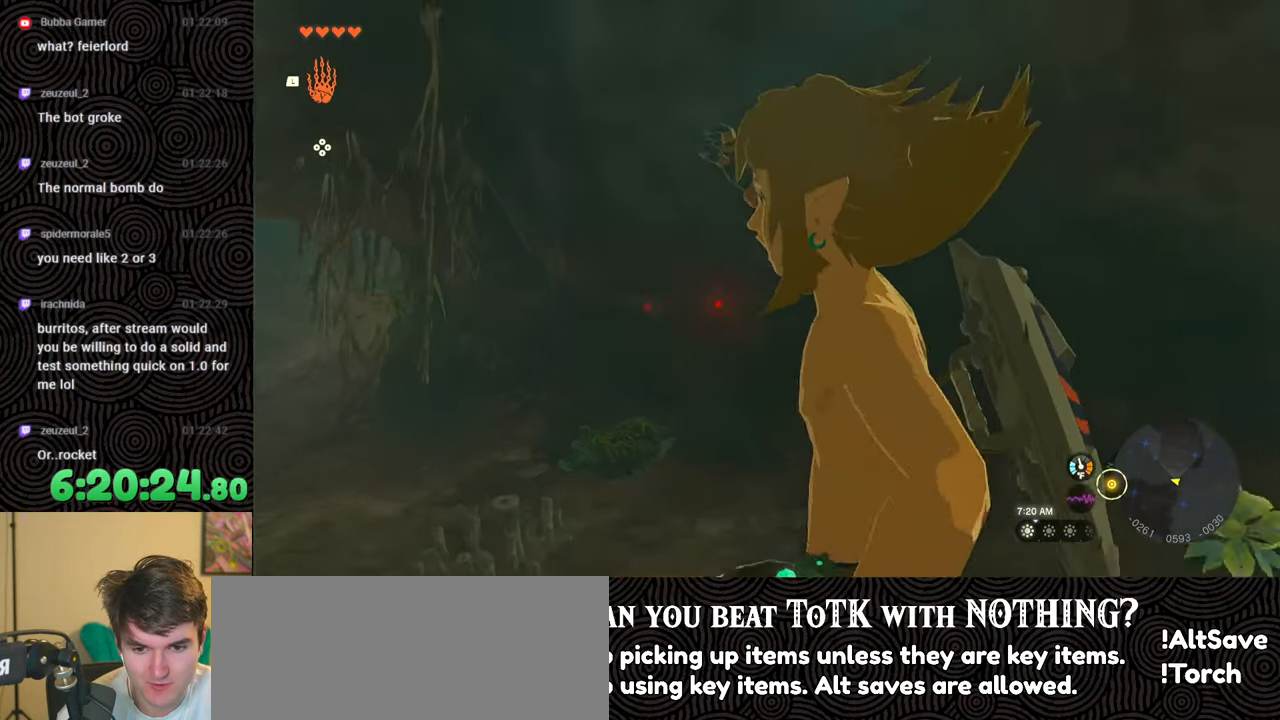
{"buttons": ["X"], "left_stick": "up-left", "right_stick": "center", "events": [[133, "left_stick", "up-left"], [167, "right_stick", "left"], [483, "right_stick", "center"], [500, "X", "down"]]}
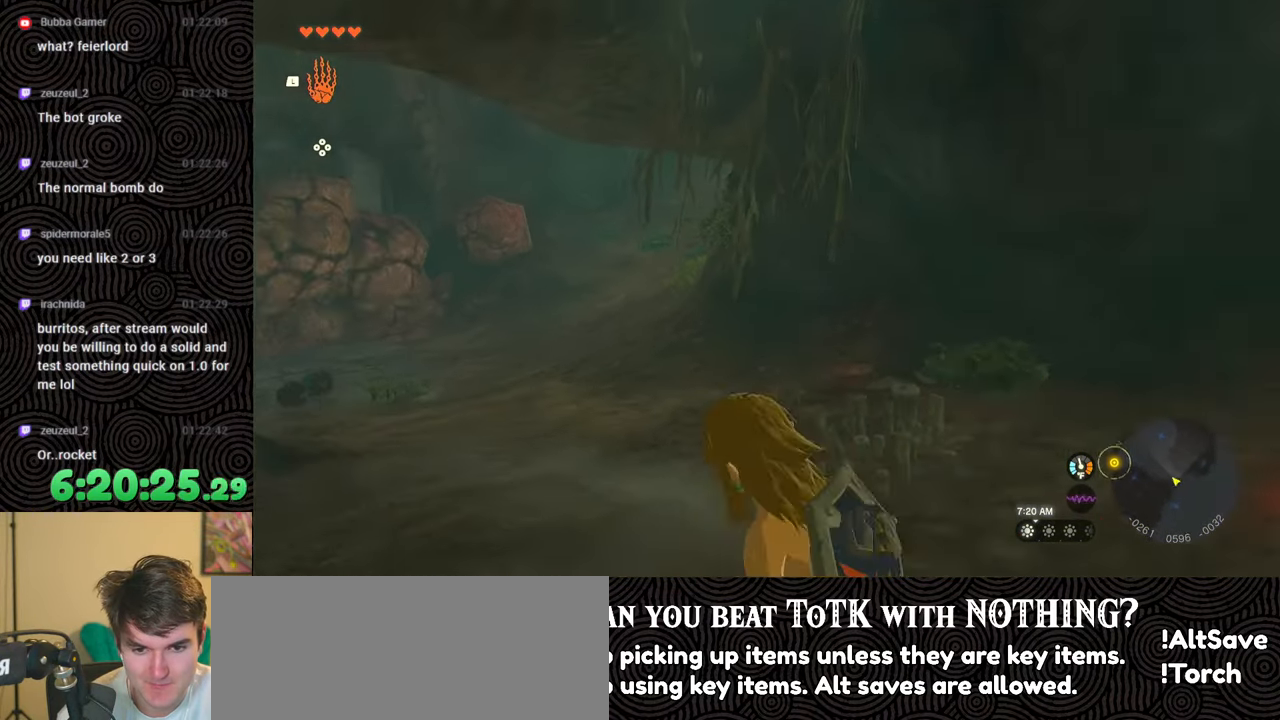
{"buttons": [], "left_stick": "center", "right_stick": "center", "events": [[117, "X", "up"], [133, "left_stick", "center"]]}
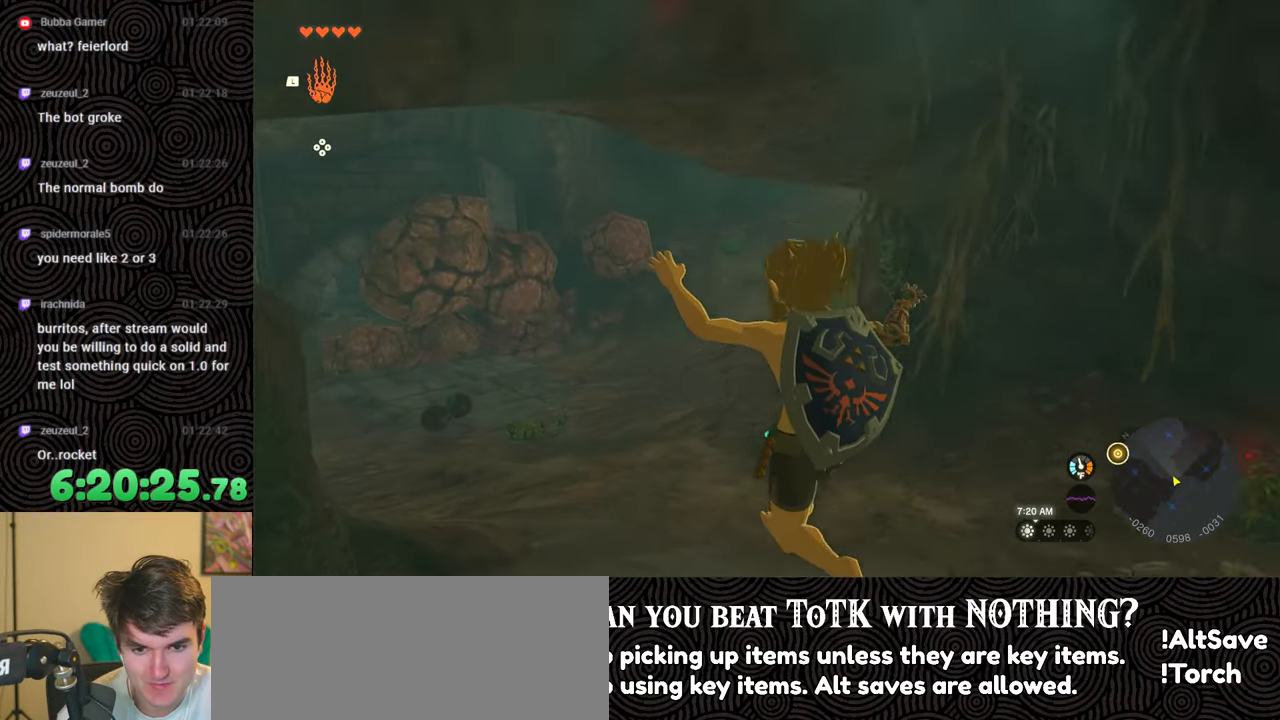
{"buttons": [], "left_stick": "right", "right_stick": "right", "events": [[200, "left_stick", "right"], [250, "right_stick", "right"]]}
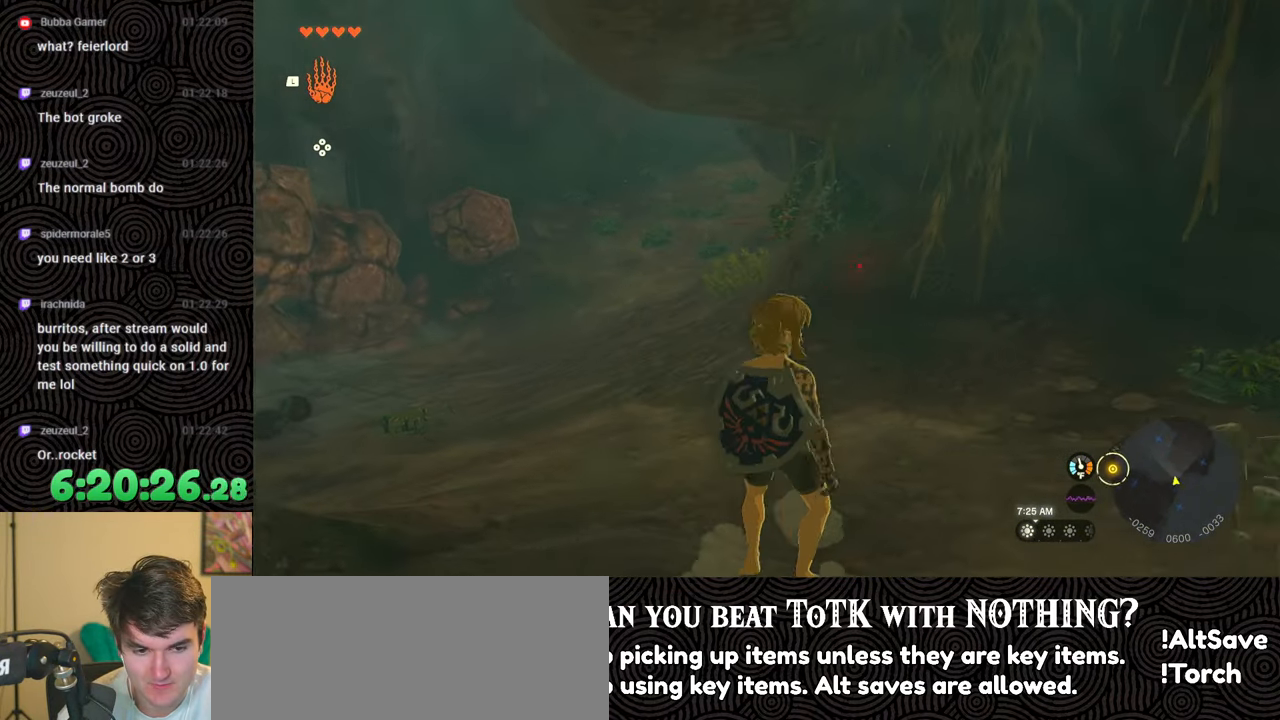
{"buttons": [], "left_stick": "center", "right_stick": "right", "events": [[50, "left_stick", "center"], [217, "right_stick", "center"], [417, "right_stick", "right"]]}
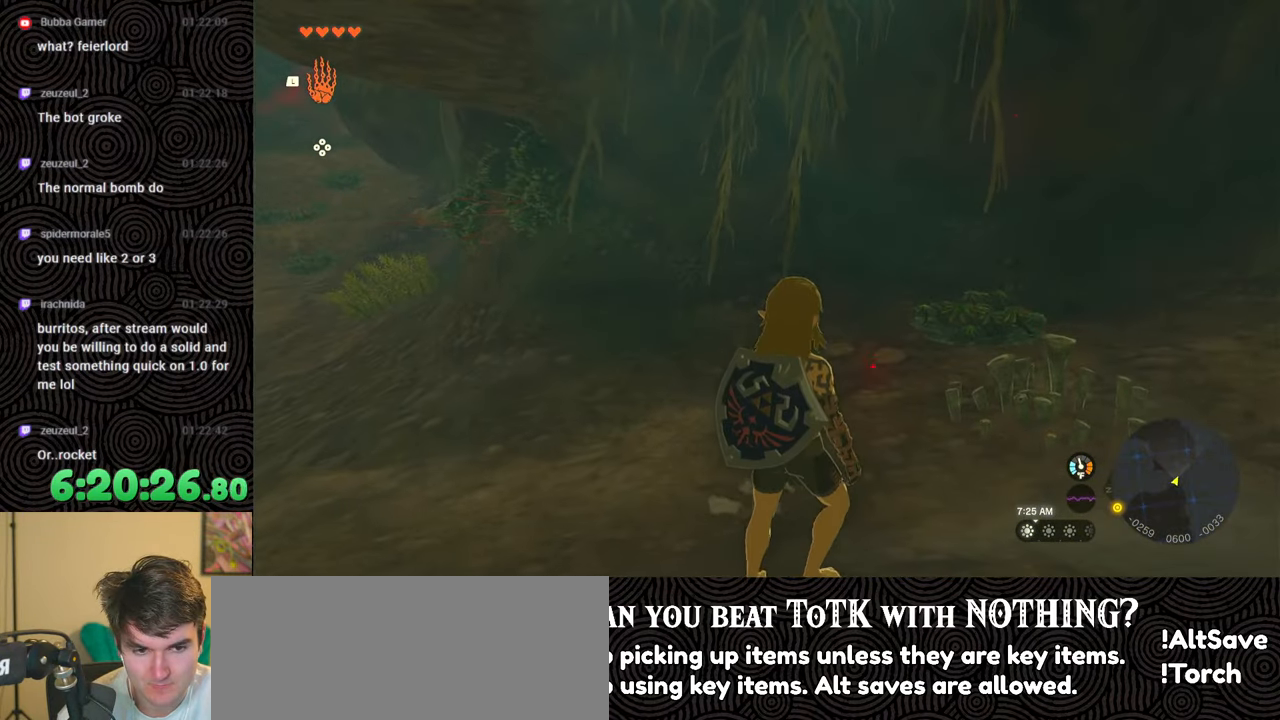
{"buttons": [], "left_stick": "up-right", "right_stick": "right", "events": [[83, "left_stick", "up-right"]]}
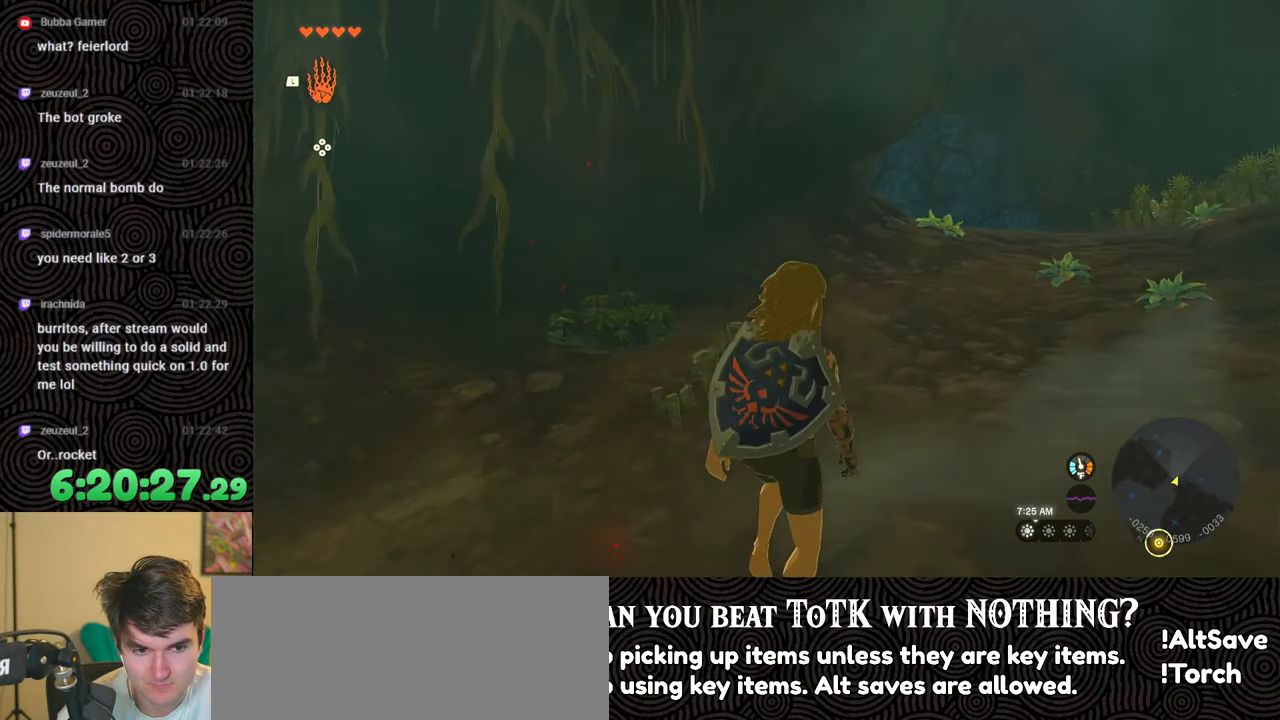
{"buttons": [], "left_stick": "up", "right_stick": "center", "events": [[50, "X", "down"], [167, "X", "up"], [167, "right_stick", "center"], [250, "left_stick", "center"], [433, "left_stick", "up"]]}
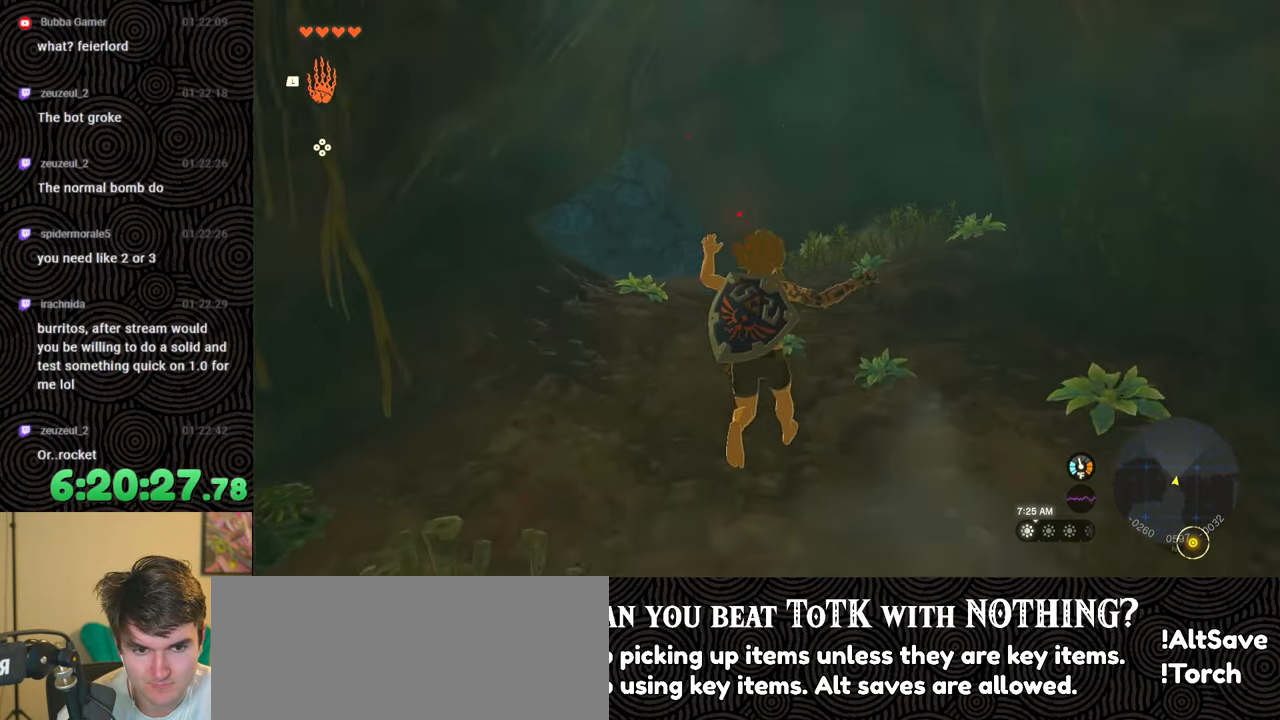
{"buttons": [], "left_stick": "up", "right_stick": "center", "events": [[350, "X", "down"], [500, "X", "up"]]}
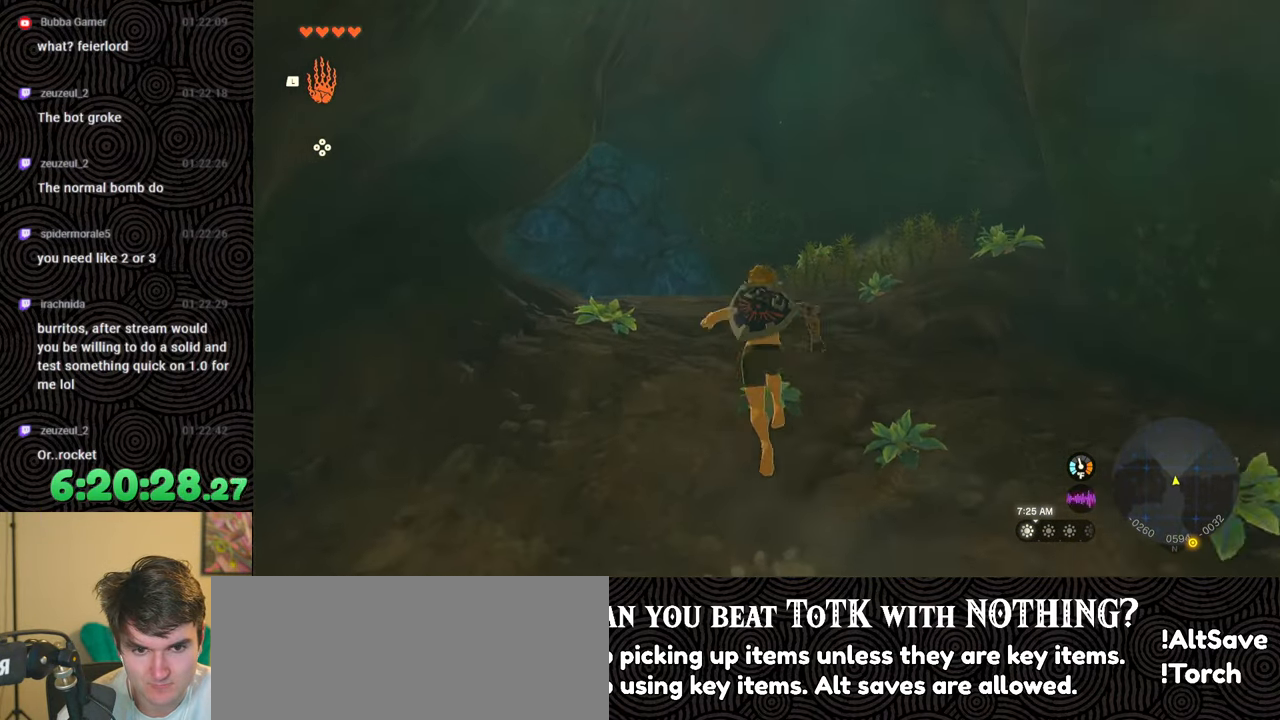
{"buttons": [], "left_stick": "up", "right_stick": "down-left", "events": [[33, "left_stick", "center"], [333, "left_stick", "up"], [383, "right_stick", "down-left"]]}
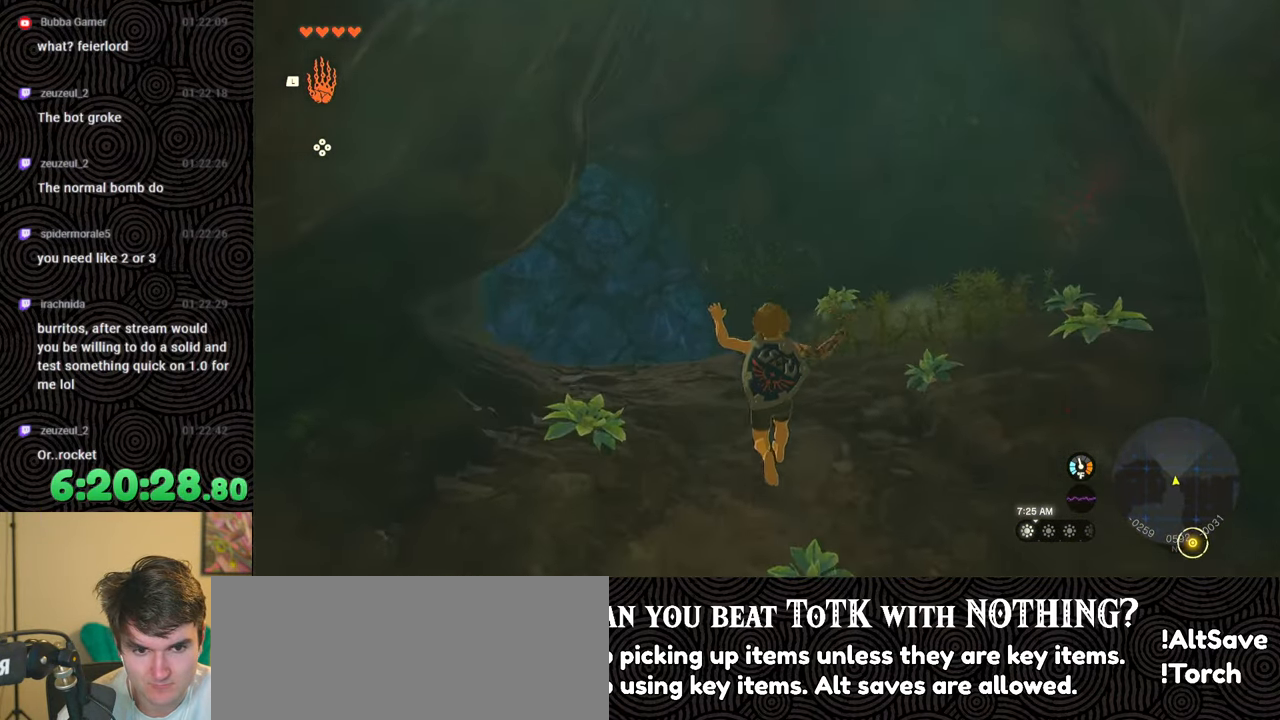
{"buttons": [], "left_stick": "center", "right_stick": "center", "events": [[67, "X", "down"], [217, "X", "up"], [300, "left_stick", "center"], [383, "right_stick", "center"]]}
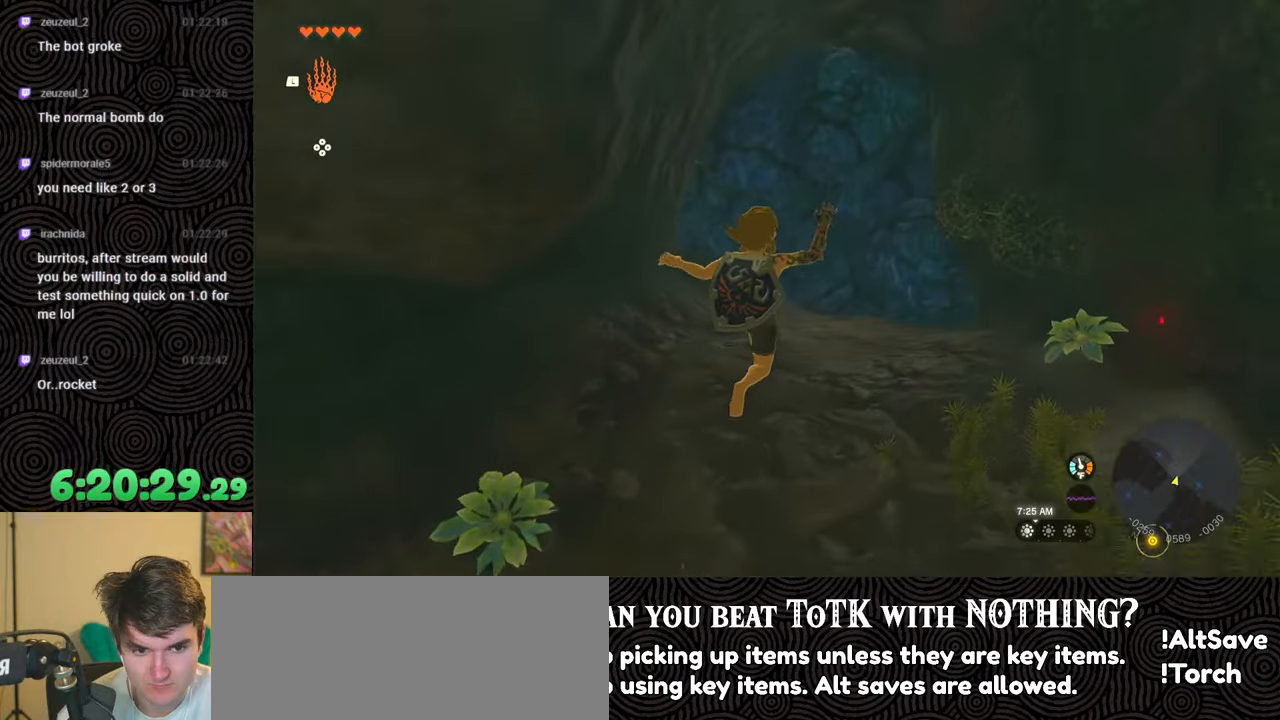
{"buttons": [], "left_stick": "center", "right_stick": "center", "events": []}
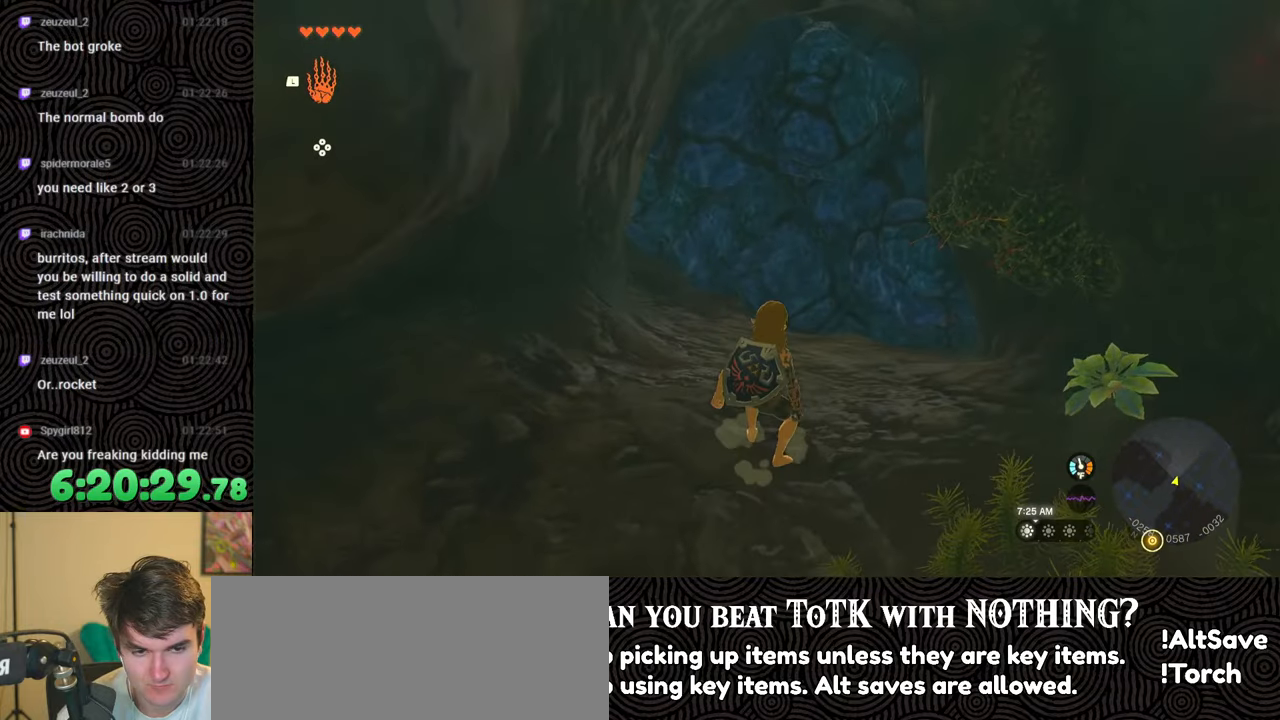
{"buttons": [], "left_stick": "center", "right_stick": "center", "events": []}